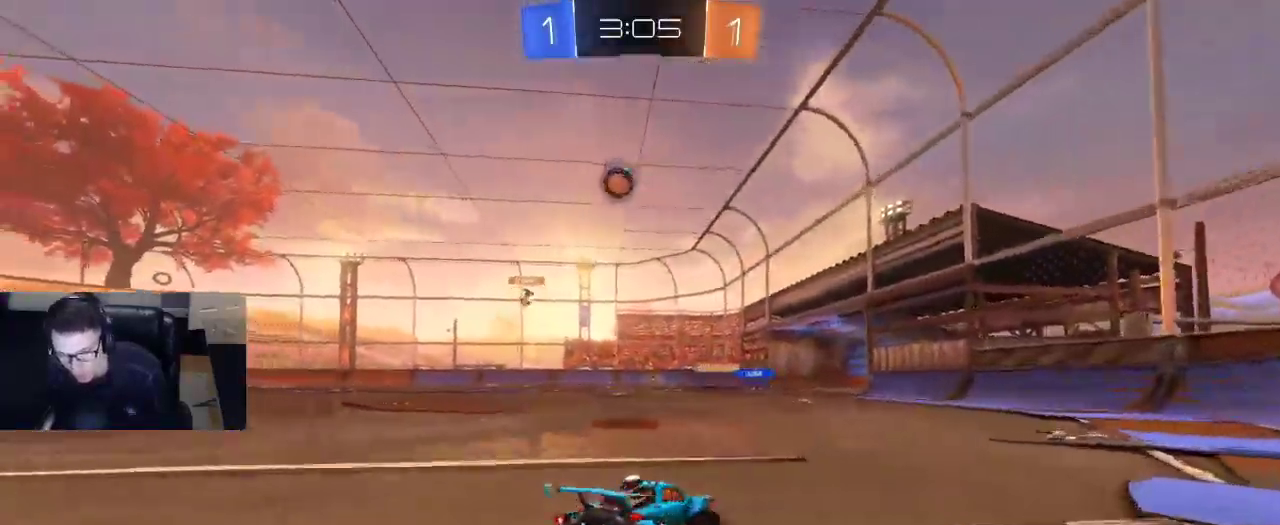
Gameplay with a controller (PlayStation layout); each line is a JSON object with the inputs held at the frame after it. "events" lists button and stick changes between this image and that frame as [ms after this image, input, new state], when the widget could be followed in between.
{"buttons": ["R2"], "left_stick": "center", "right_stick": "center", "events": [[233, "left_stick", "center"]]}
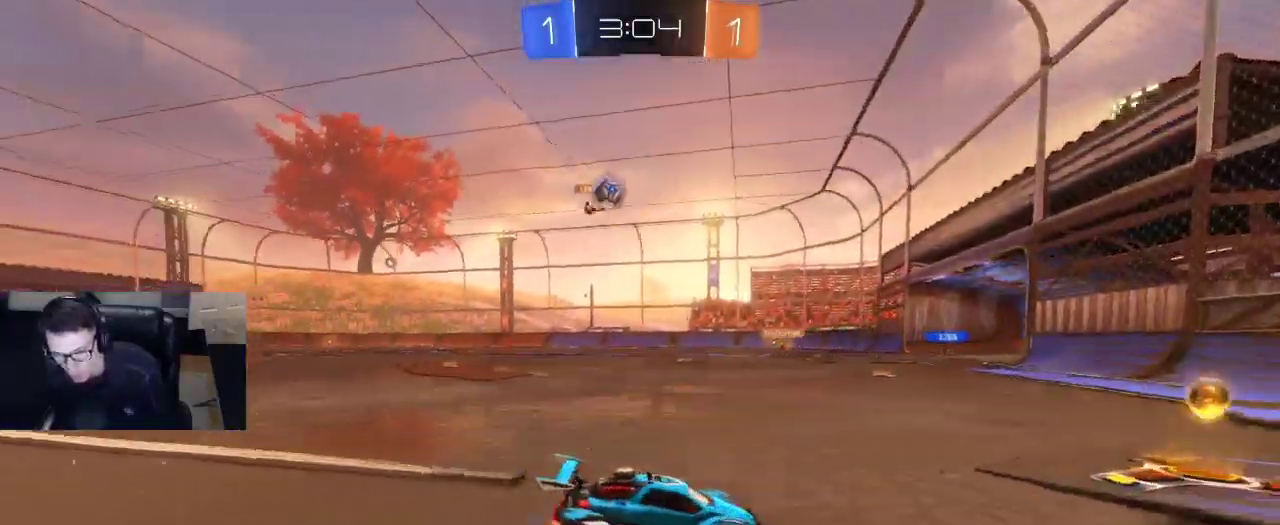
{"buttons": ["R1", "R2"], "left_stick": "center", "right_stick": "center", "events": [[67, "left_stick", "left"], [317, "R1", "down"], [500, "left_stick", "center"]]}
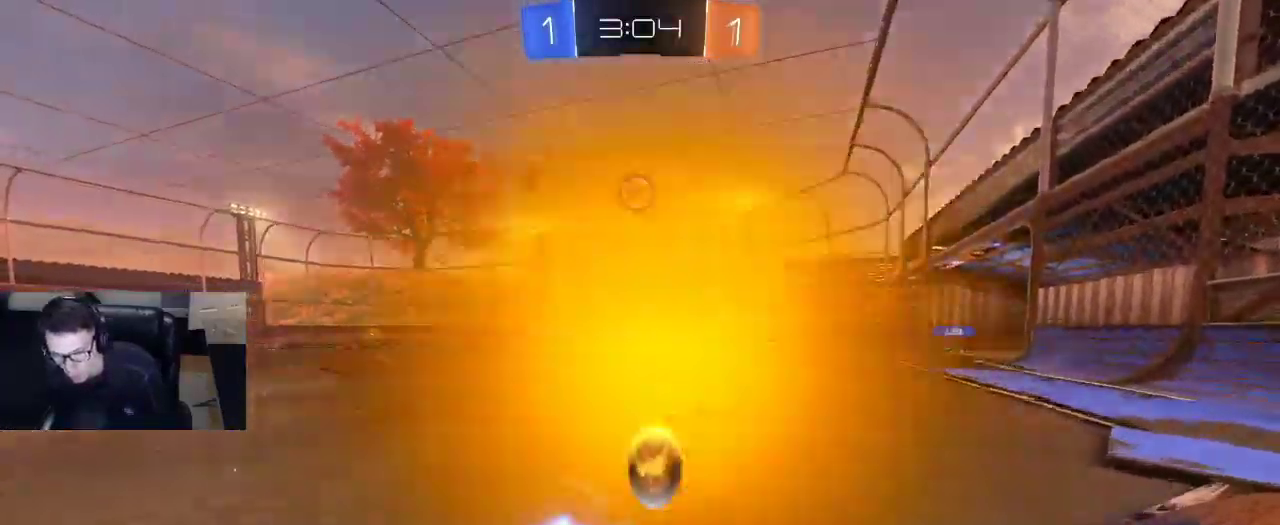
{"buttons": ["R1", "R2"], "left_stick": "left", "right_stick": "center", "events": [[150, "left_stick", "left"], [233, "R1", "up"], [367, "R1", "down"]]}
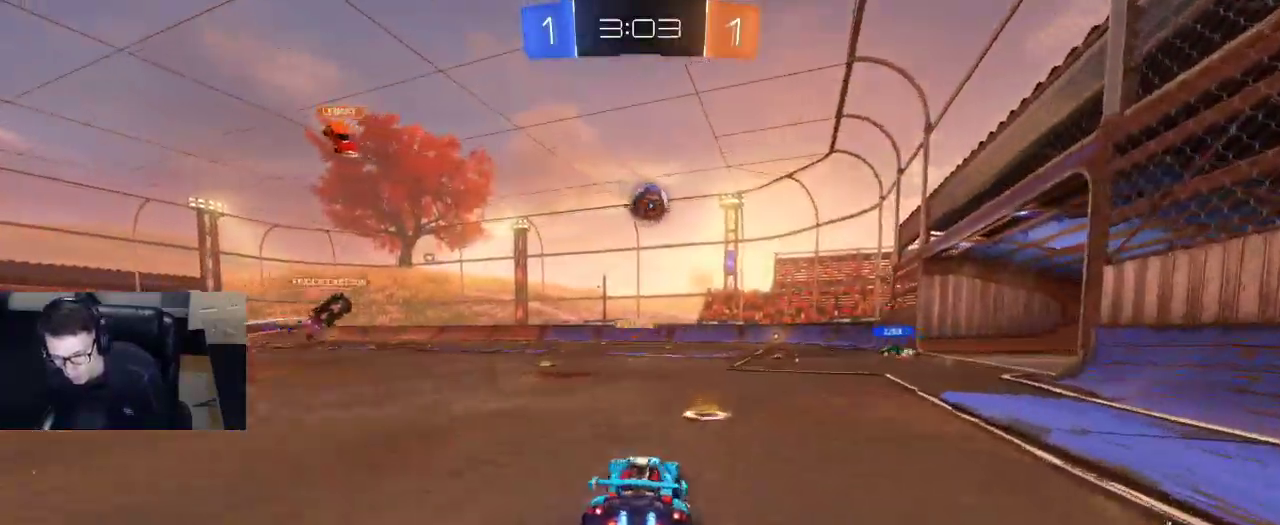
{"buttons": ["R2"], "left_stick": "left", "right_stick": "center", "events": [[50, "left_stick", "center"], [217, "R1", "up"], [283, "R2", "up"], [417, "R2", "down"], [450, "left_stick", "left"]]}
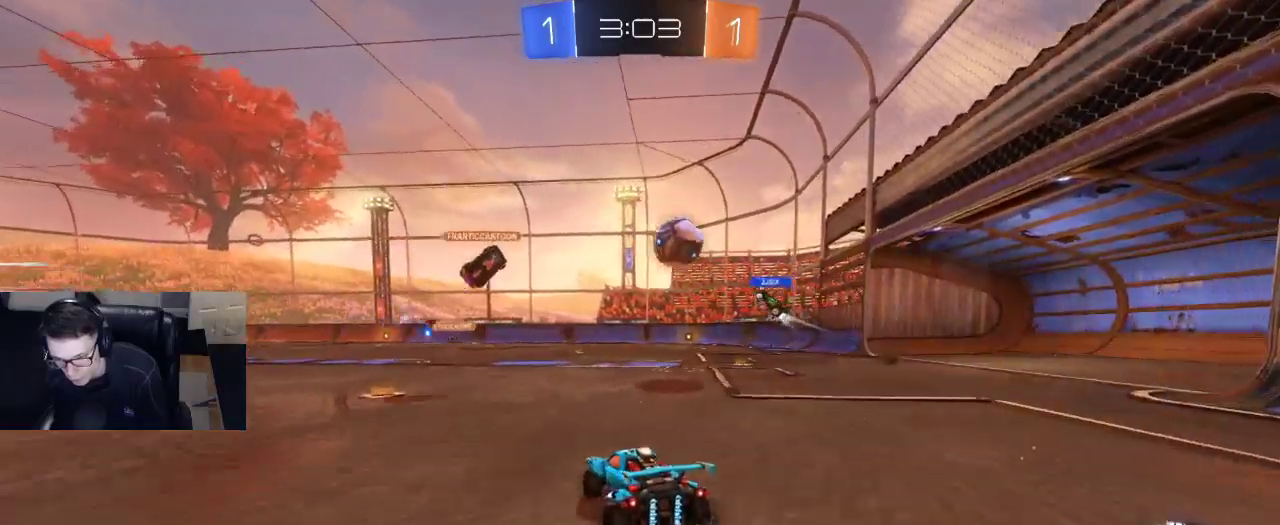
{"buttons": ["R2"], "left_stick": "left", "right_stick": "center", "events": [[383, "left_stick", "center"], [467, "left_stick", "left"]]}
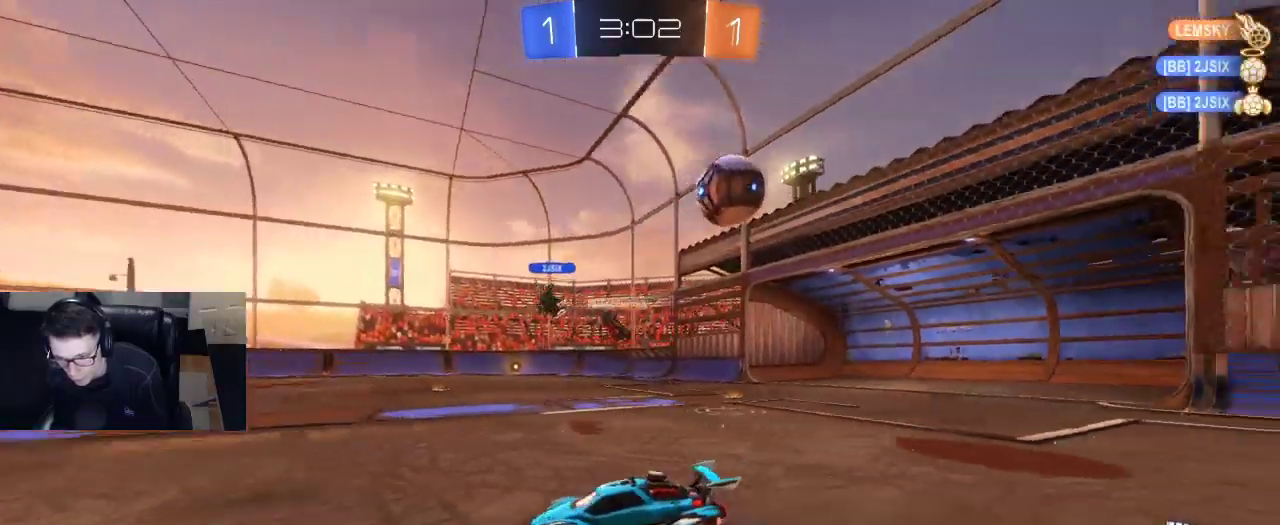
{"buttons": ["SQUARE", "R2"], "left_stick": "left", "right_stick": "center", "events": [[100, "SQUARE", "down"], [267, "SQUARE", "up"], [500, "SQUARE", "down"]]}
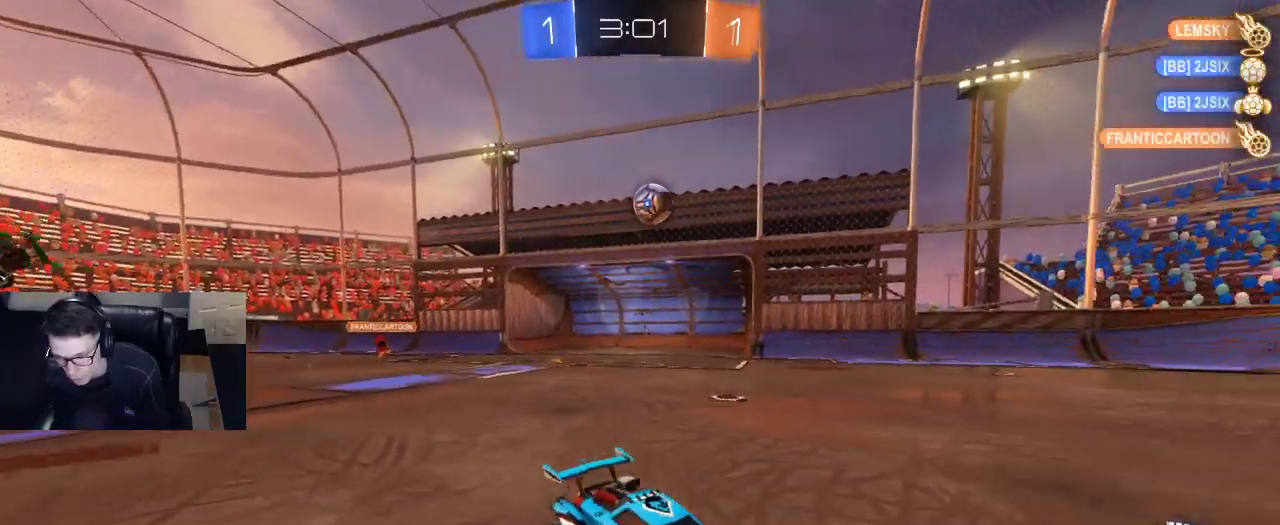
{"buttons": ["L2"], "left_stick": "left", "right_stick": "center", "events": [[100, "SQUARE", "up"], [300, "L2", "down"], [300, "R2", "up"]]}
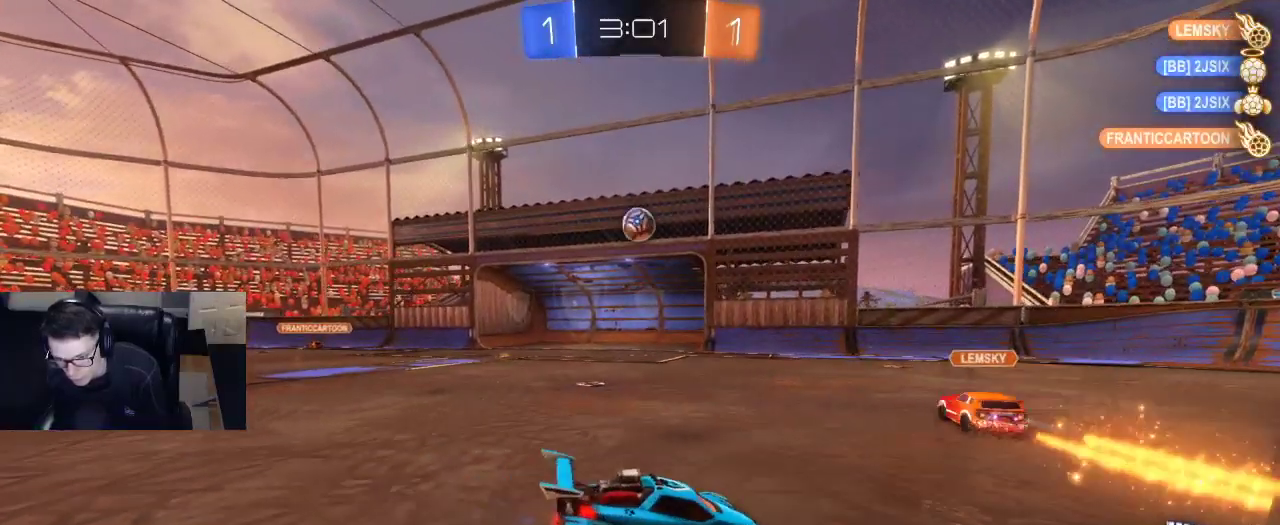
{"buttons": [], "left_stick": "center", "right_stick": "center", "events": [[50, "L2", "up"], [100, "left_stick", "center"]]}
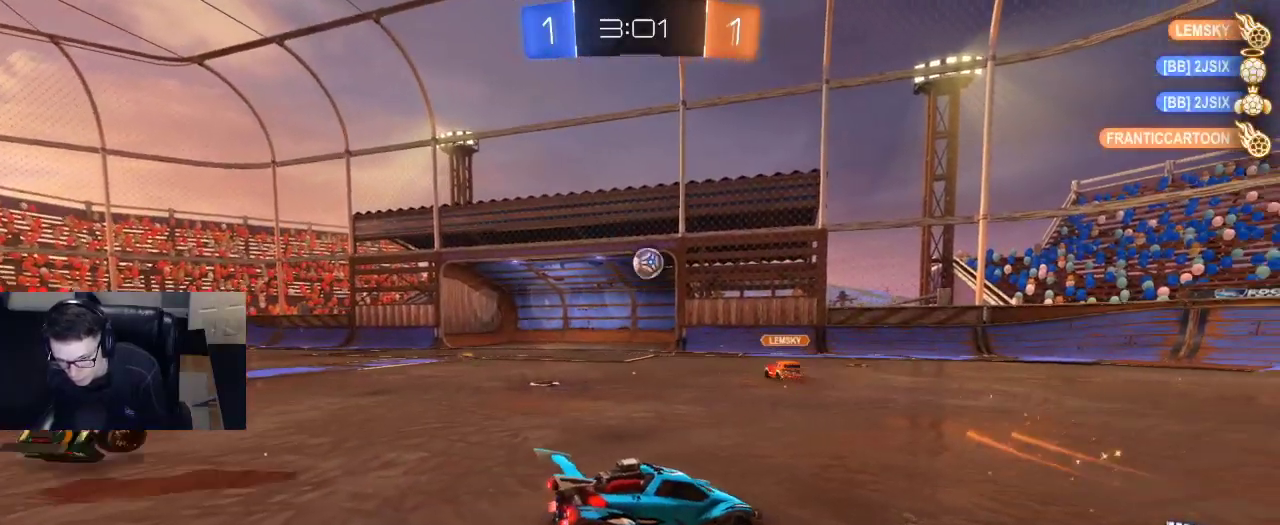
{"buttons": [], "left_stick": "center", "right_stick": "center", "events": []}
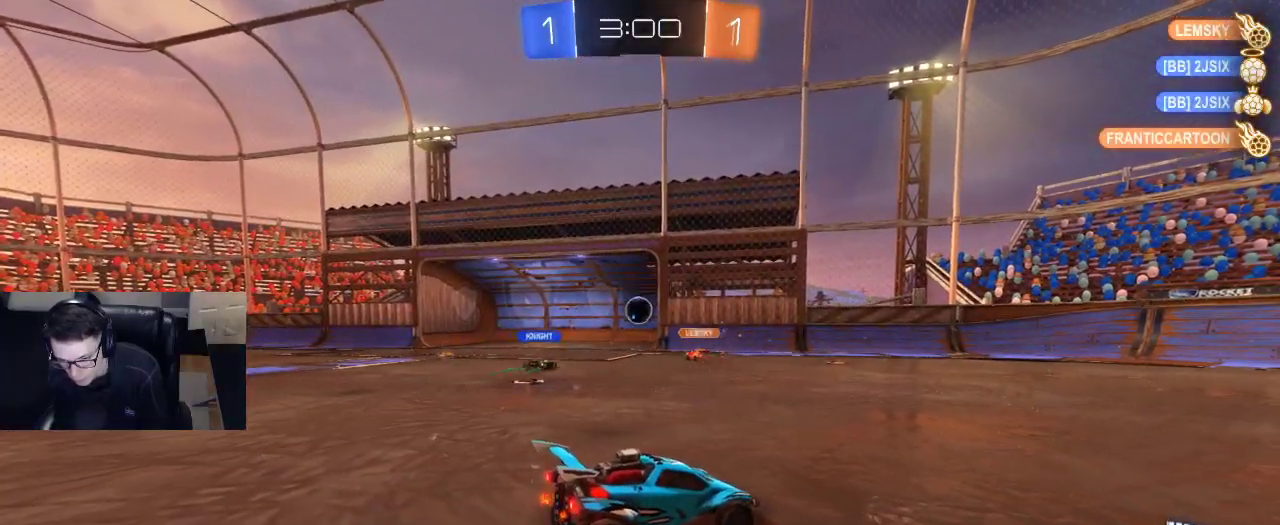
{"buttons": [], "left_stick": "center", "right_stick": "center", "events": [[367, "TRIANGLE", "down"], [467, "TRIANGLE", "up"]]}
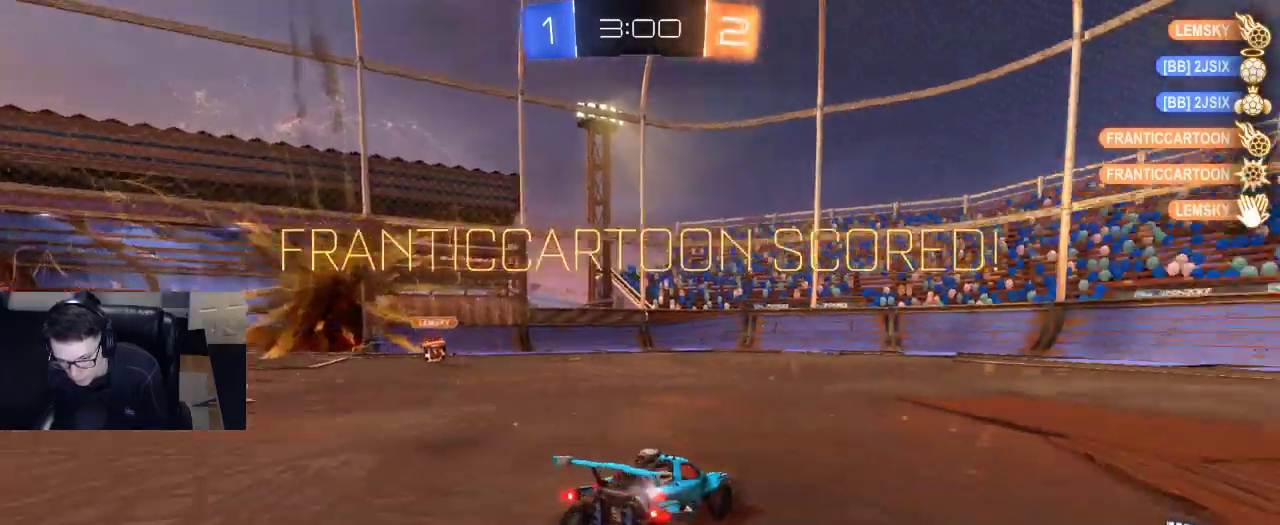
{"buttons": [], "left_stick": "center", "right_stick": "center", "events": []}
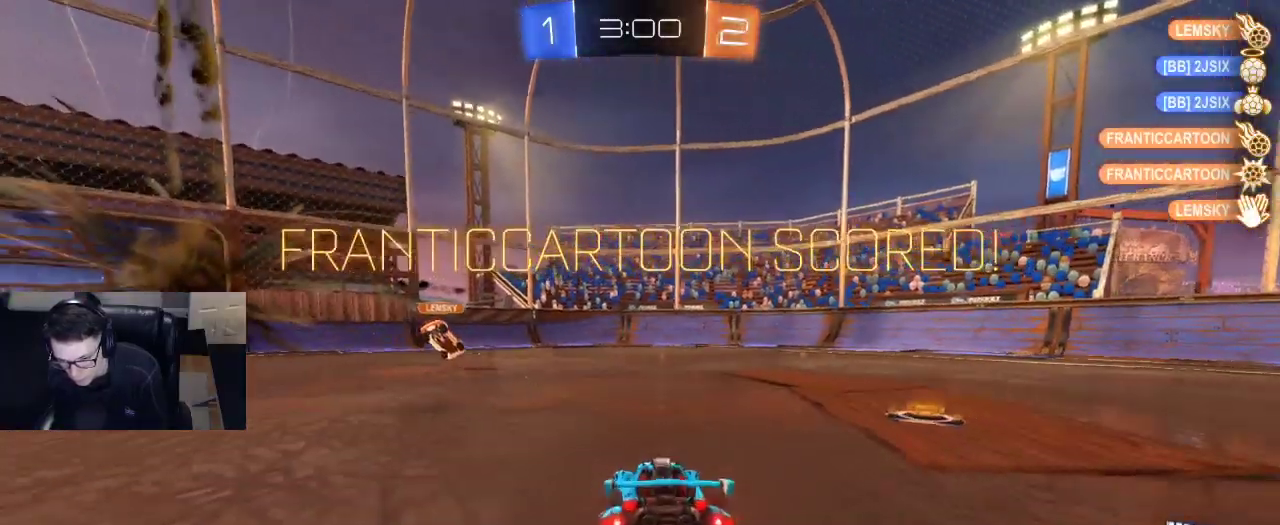
{"buttons": ["CROSS"], "left_stick": "down", "right_stick": "center", "events": [[100, "left_stick", "down"], [150, "CROSS", "down"], [200, "CROSS", "up"], [267, "CROSS", "down"]]}
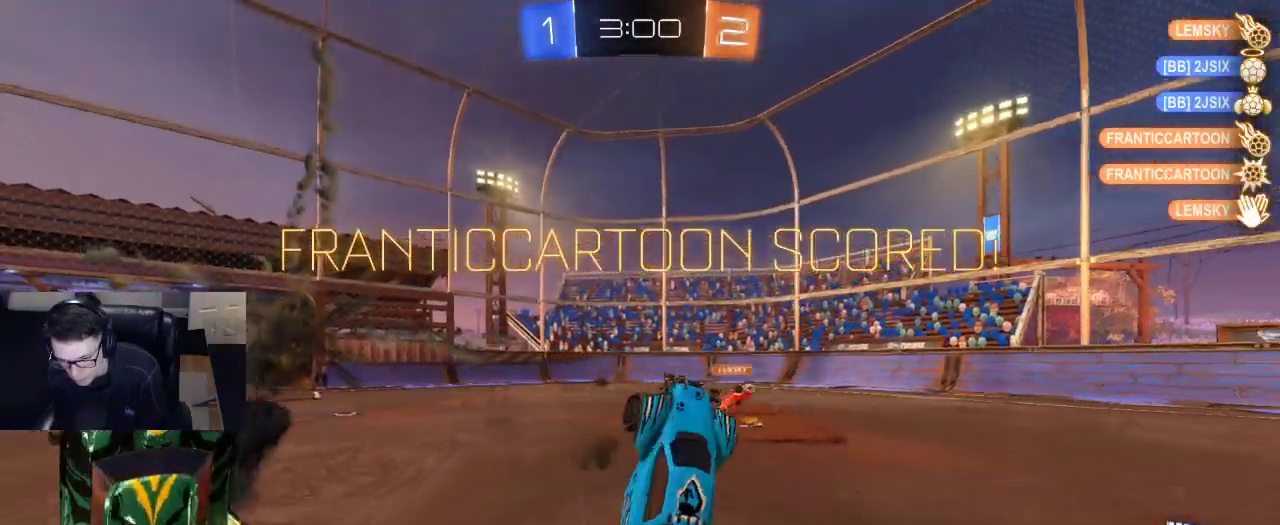
{"buttons": ["SQUARE", "R1", "R2"], "left_stick": "up-right", "right_stick": "center", "events": [[83, "CROSS", "up"], [100, "left_stick", "center"], [167, "R1", "down"], [167, "R2", "down"], [167, "SQUARE", "down"], [167, "left_stick", "up"], [350, "left_stick", "up-right"]]}
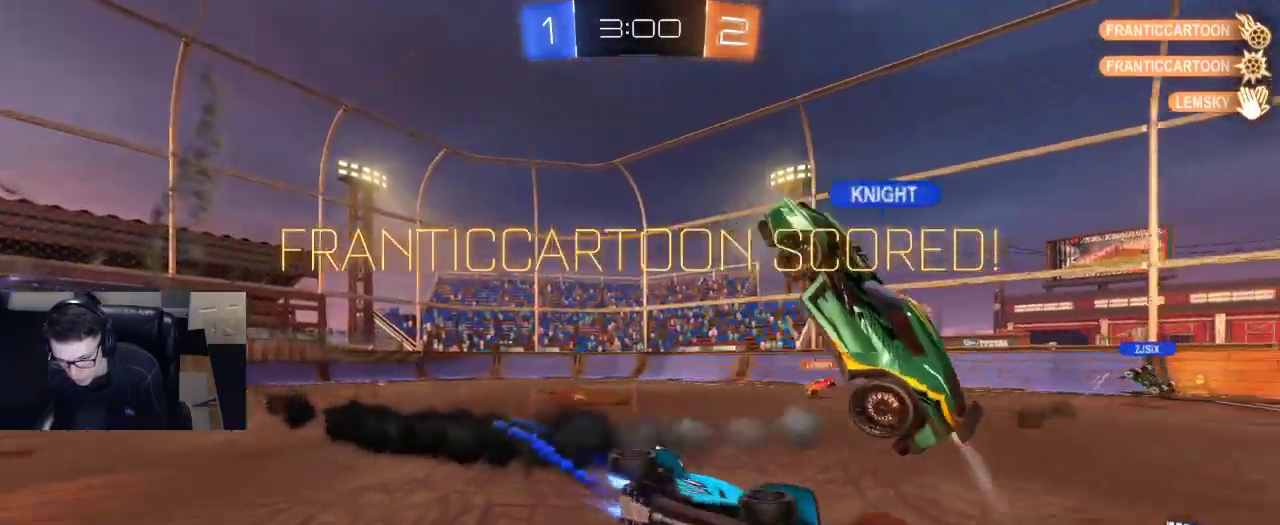
{"buttons": ["CROSS", "R1", "R2"], "left_stick": "center", "right_stick": "center", "events": [[150, "SQUARE", "up"], [150, "left_stick", "right"], [283, "left_stick", "center"], [500, "CROSS", "down"]]}
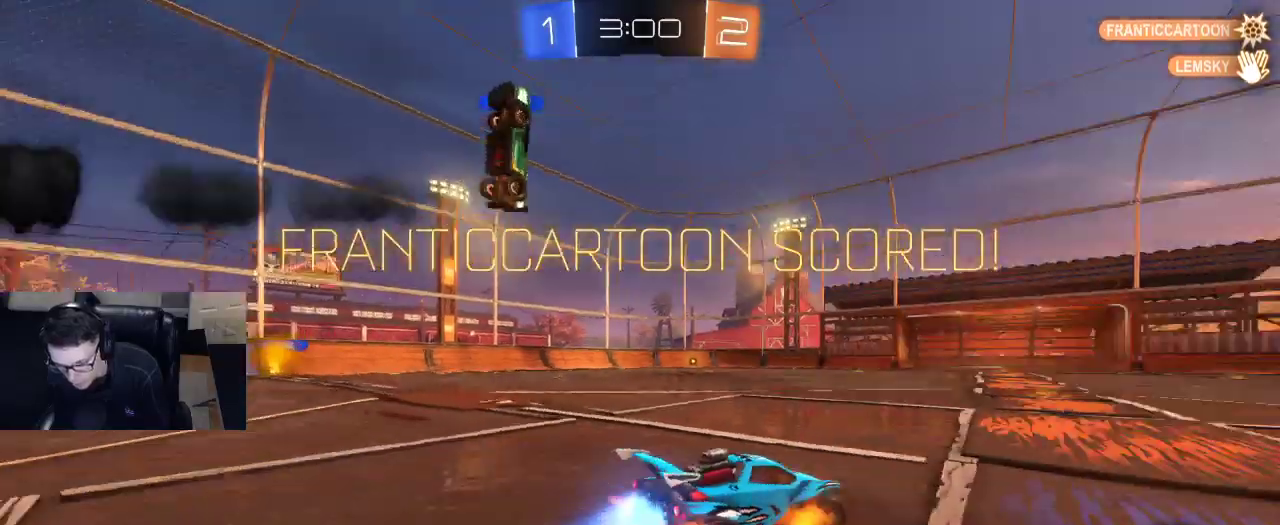
{"buttons": [], "left_stick": "center", "right_stick": "center", "events": [[50, "CROSS", "up"], [50, "R2", "up"], [67, "left_stick", "up-left"], [167, "CROSS", "down"], [217, "CROSS", "up"], [217, "R1", "up"], [217, "left_stick", "center"]]}
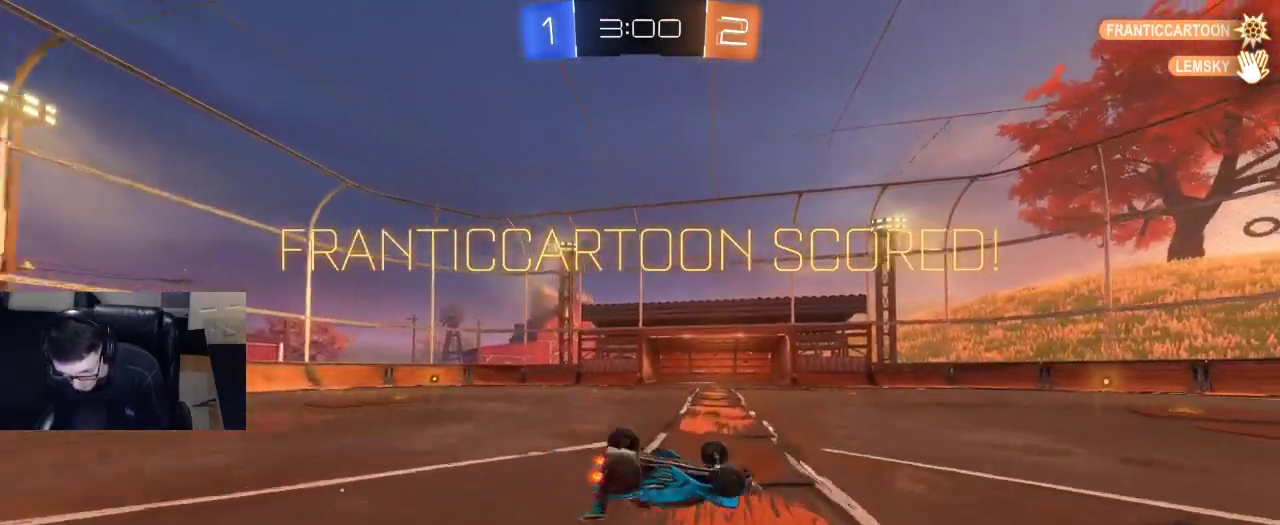
{"buttons": [], "left_stick": "up-left", "right_stick": "center", "events": [[67, "left_stick", "up-left"], [100, "SQUARE", "down"], [333, "SQUARE", "up"]]}
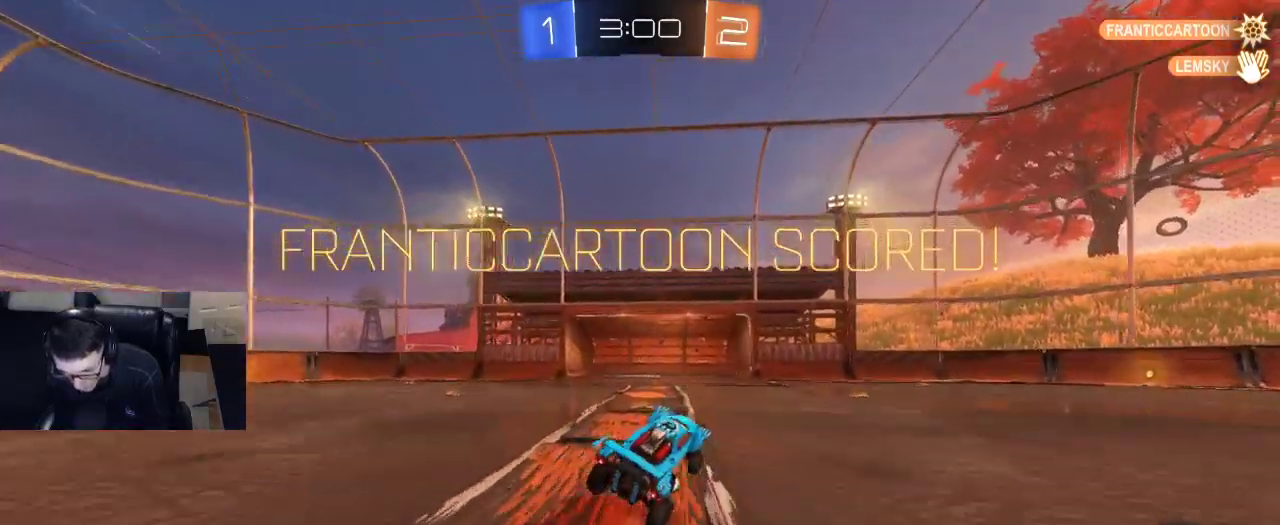
{"buttons": ["CROSS"], "left_stick": "center", "right_stick": "center", "events": [[267, "left_stick", "center"], [433, "CROSS", "down"]]}
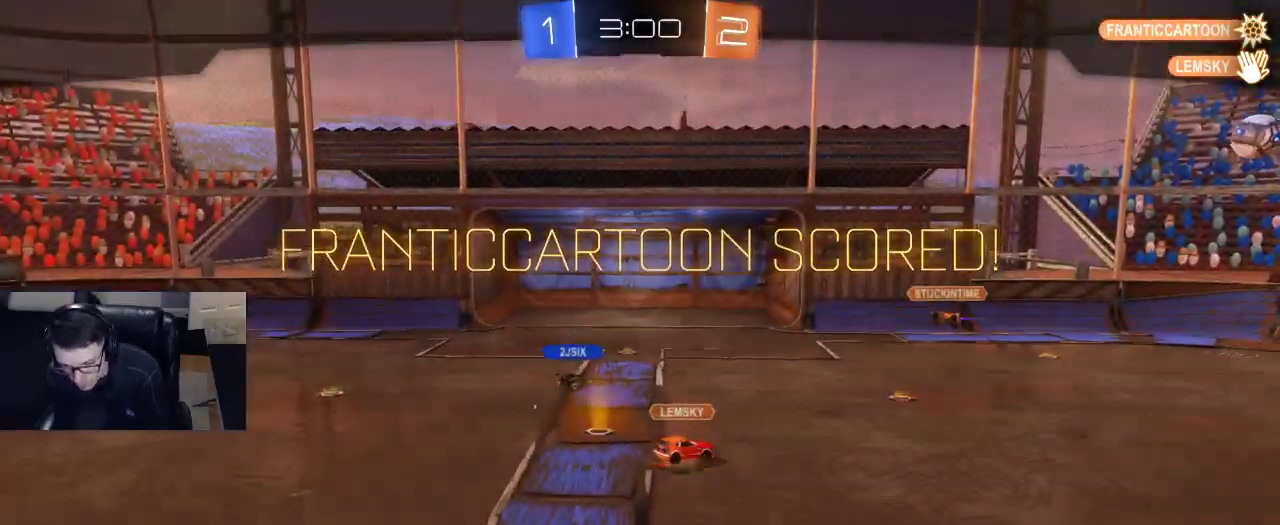
{"buttons": [], "left_stick": "center", "right_stick": "center", "events": [[50, "CROSS", "up"]]}
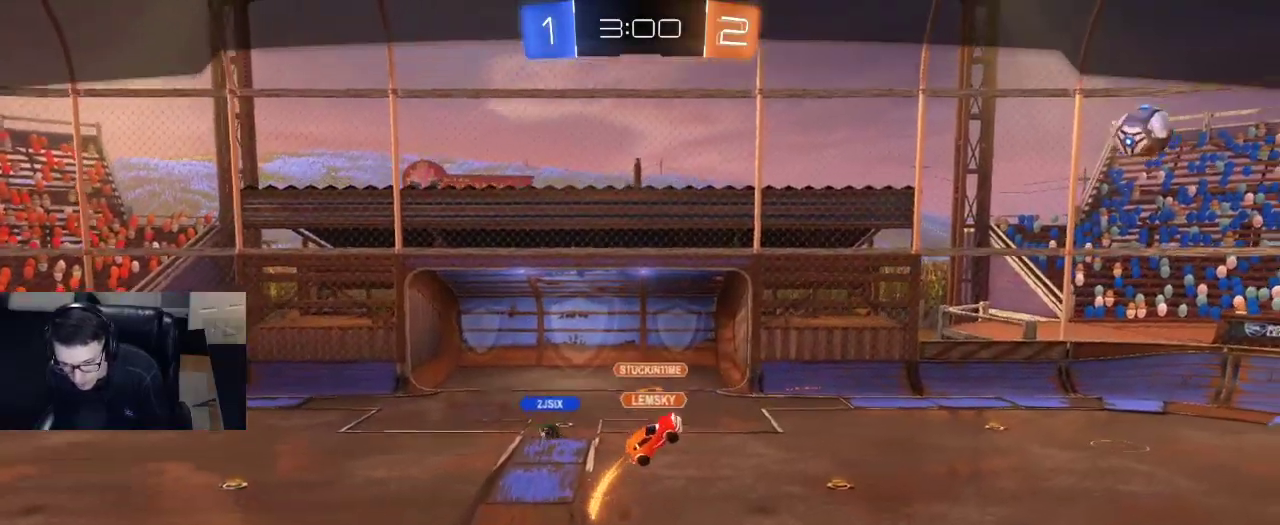
{"buttons": [], "left_stick": "center", "right_stick": "center", "events": []}
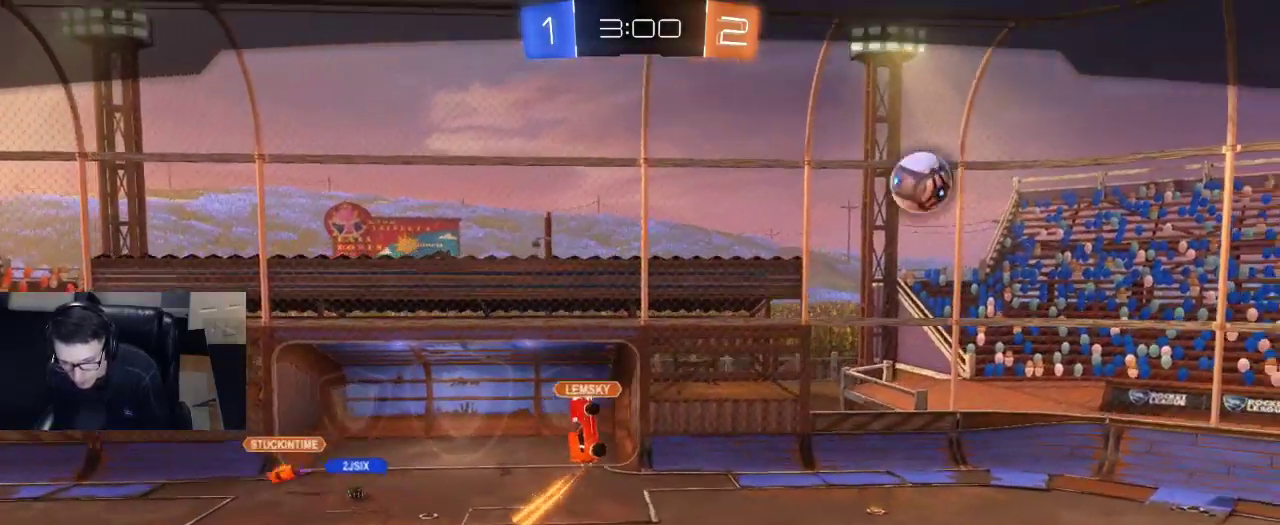
{"buttons": [], "left_stick": "center", "right_stick": "center", "events": []}
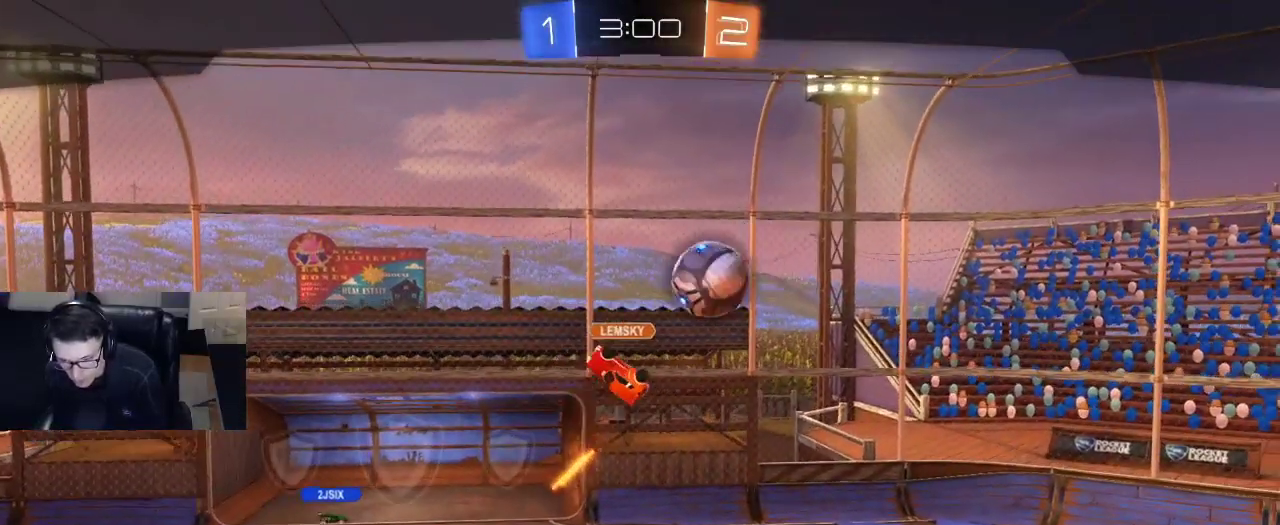
{"buttons": ["L1"], "left_stick": "center", "right_stick": "center", "events": [[117, "L1", "down"]]}
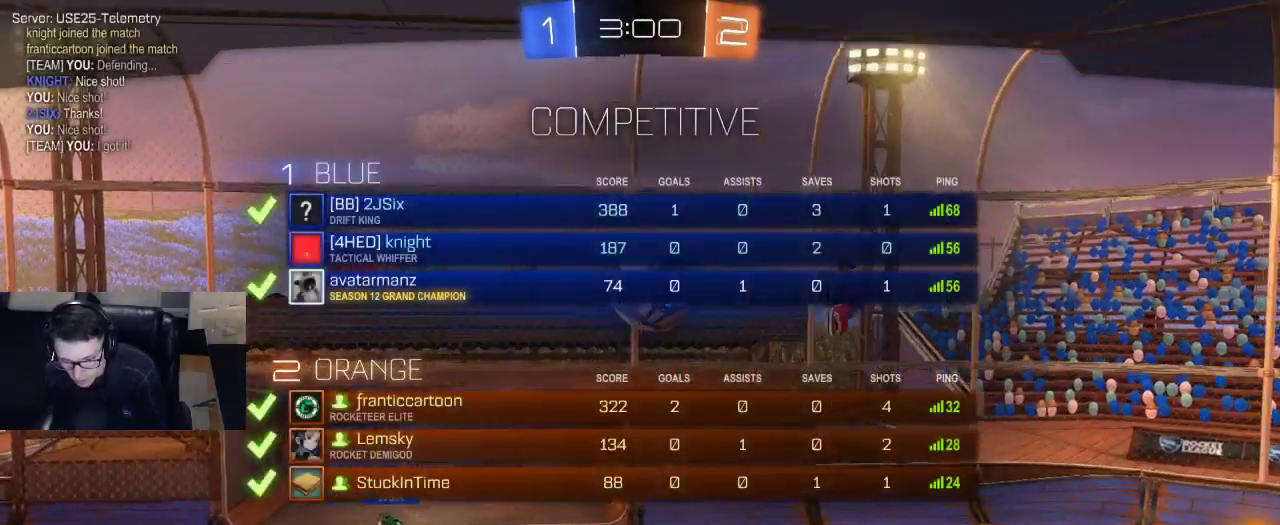
{"buttons": ["L1"], "left_stick": "center", "right_stick": "center", "events": []}
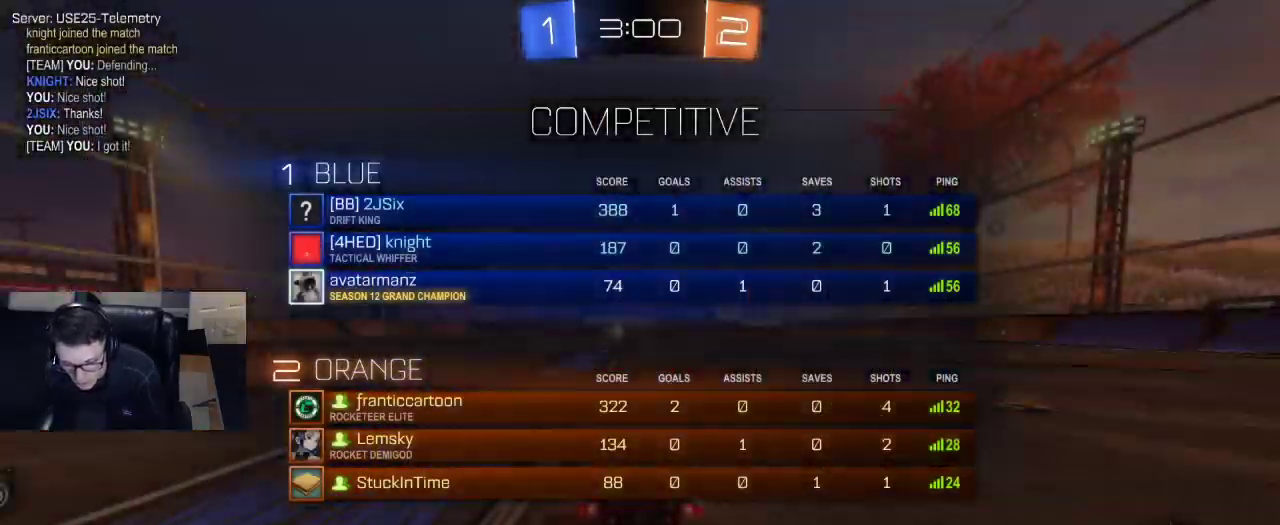
{"buttons": ["L1"], "left_stick": "center", "right_stick": "center", "events": []}
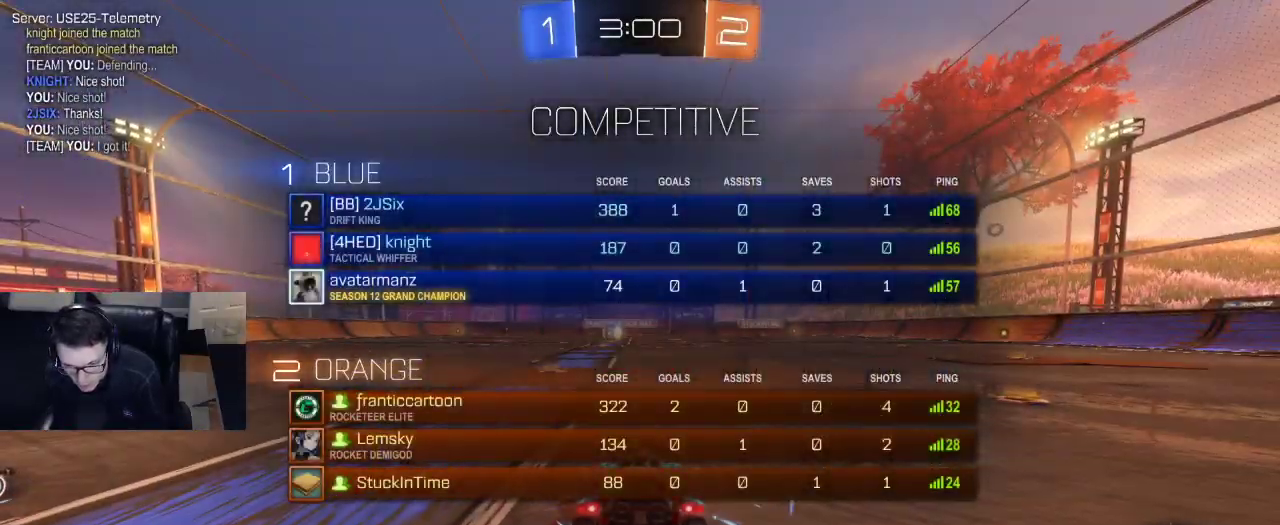
{"buttons": [], "left_stick": "center", "right_stick": "center", "events": [[83, "DPAD_UP", "down"], [167, "DPAD_UP", "up"], [250, "DPAD_RIGHT", "down"], [333, "DPAD_RIGHT", "up"], [467, "L1", "up"]]}
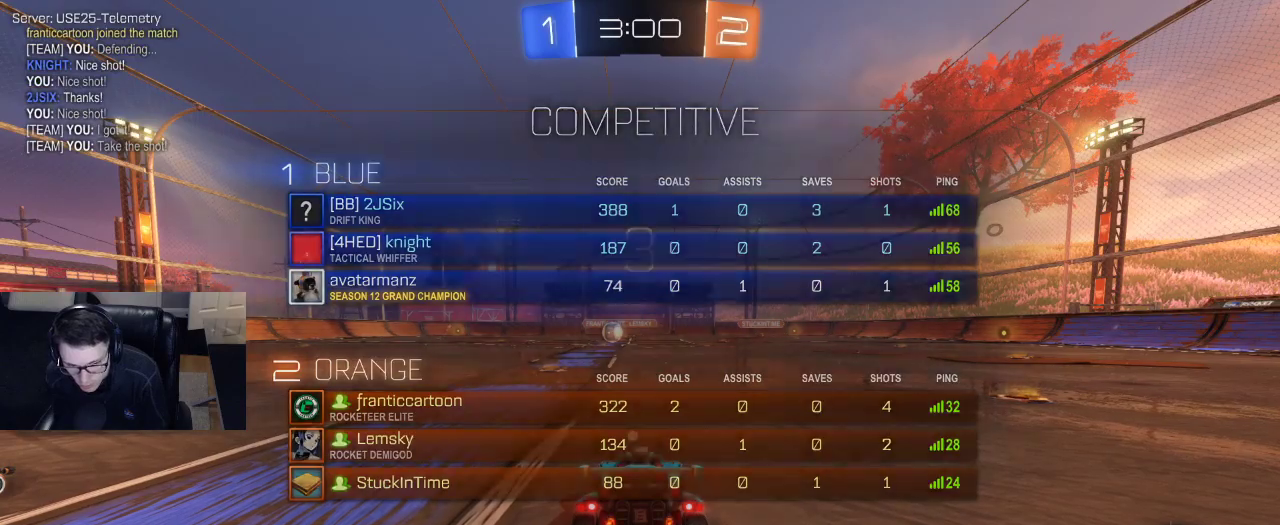
{"buttons": ["TRIANGLE", "L1", "R1", "R2"], "left_stick": "right", "right_stick": "center", "events": [[67, "right_stick", "left"], [267, "right_stick", "center"], [300, "L1", "down"], [367, "left_stick", "right"], [383, "R1", "down"], [383, "R2", "down"], [417, "TRIANGLE", "down"]]}
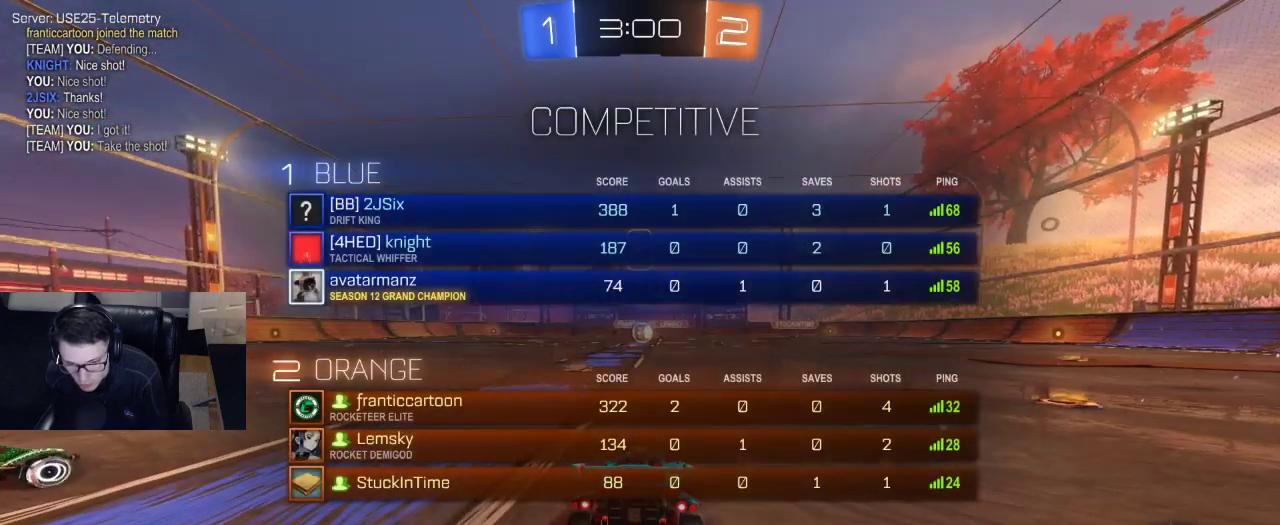
{"buttons": ["L1", "R1", "R2"], "left_stick": "right", "right_stick": "center", "events": [[17, "TRIANGLE", "up"], [67, "TRIANGLE", "down"], [183, "TRIANGLE", "up"]]}
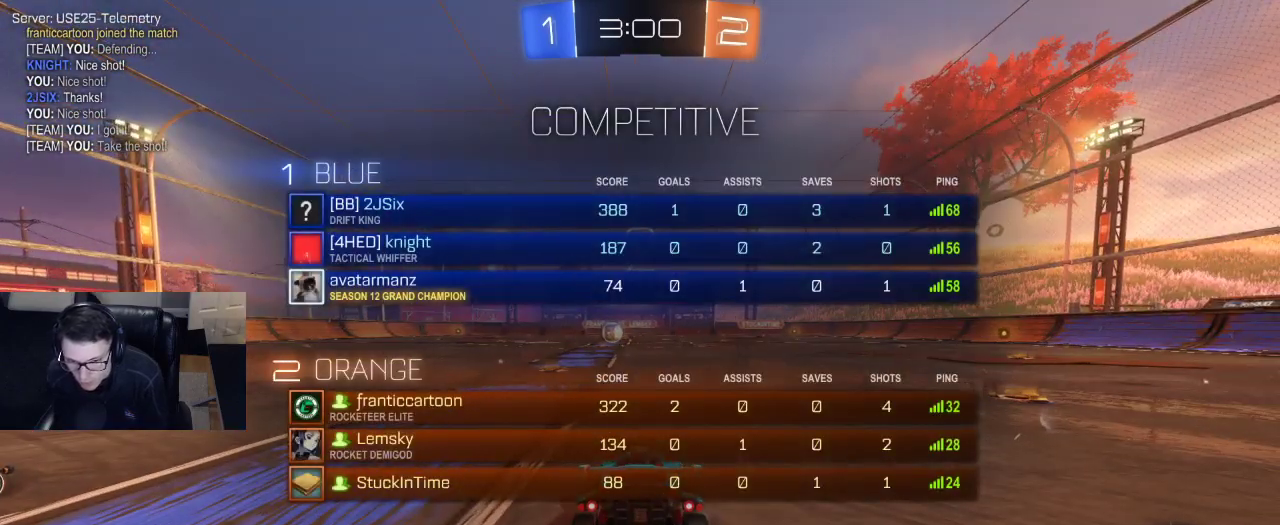
{"buttons": ["L1", "R1", "R2"], "left_stick": "right", "right_stick": "center", "events": []}
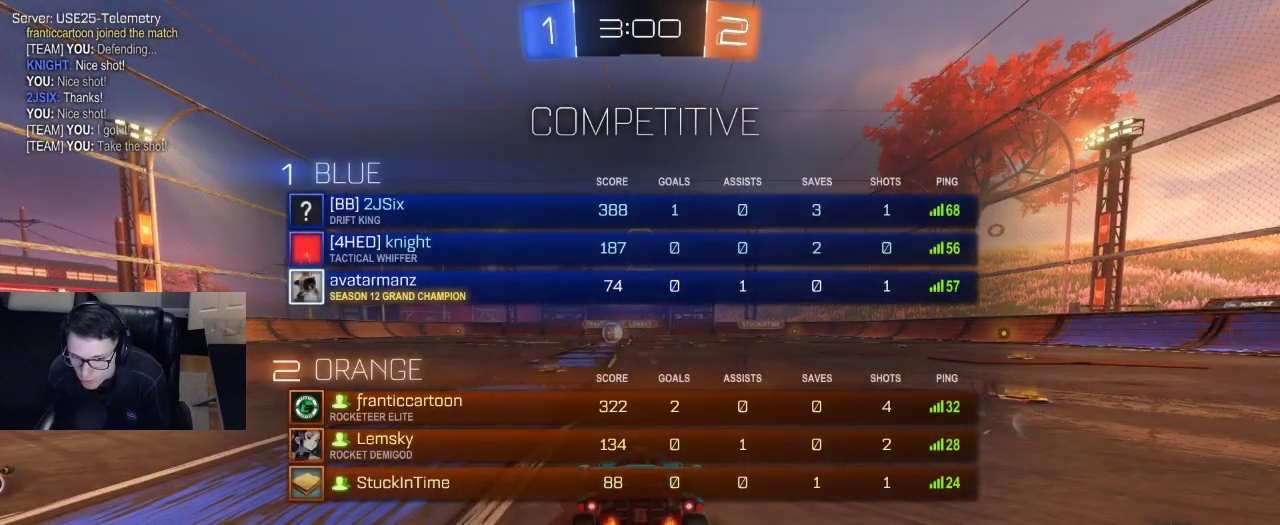
{"buttons": ["L1", "R1", "R2"], "left_stick": "center", "right_stick": "center", "events": [[133, "left_stick", "center"], [217, "left_stick", "right"], [483, "left_stick", "center"]]}